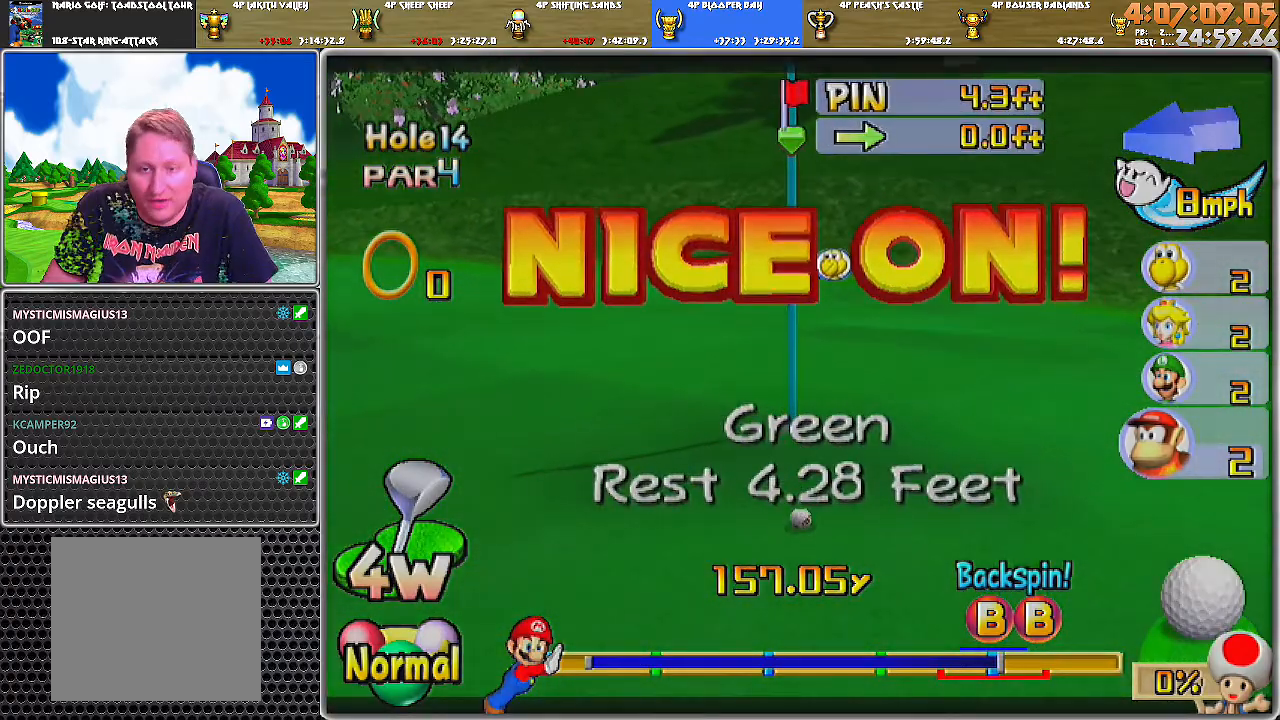
Gameplay with a controller (Nintendo layout); each line is a JSON object with the inputs held at the frame after it. "events" lists button and stick changes between this image and that frame as [ms after this image, input, new state], when the widget could be followed in between. Not read: L2 L3 R1 R2 R3.
{"buttons": [], "left_stick": "center", "right_stick": "center", "events": []}
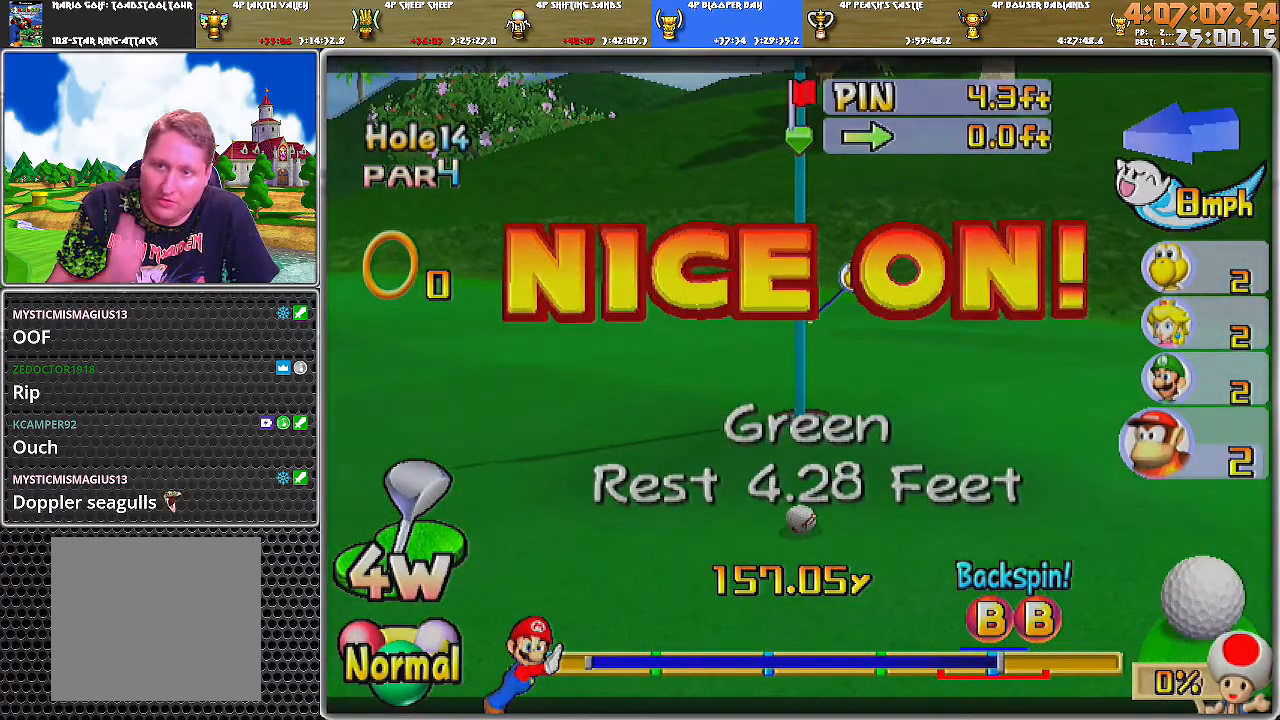
{"buttons": [], "left_stick": "center", "right_stick": "center", "events": []}
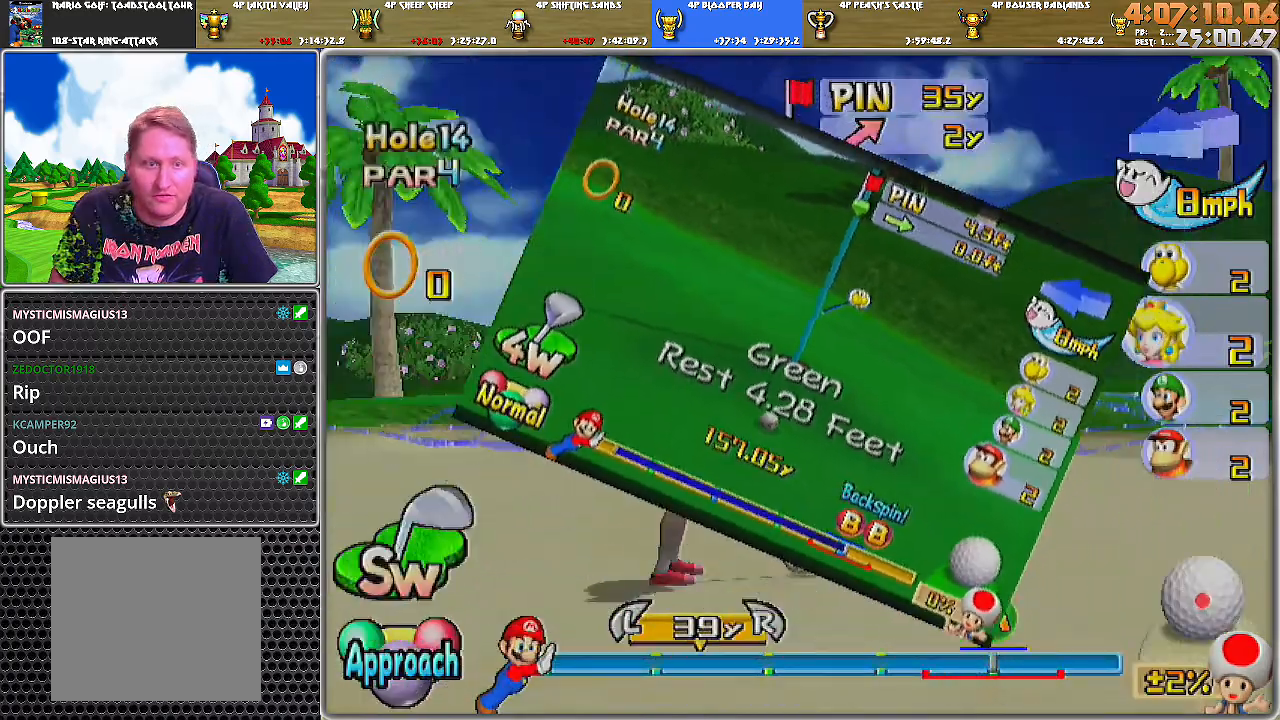
{"buttons": [], "left_stick": "center", "right_stick": "center", "events": []}
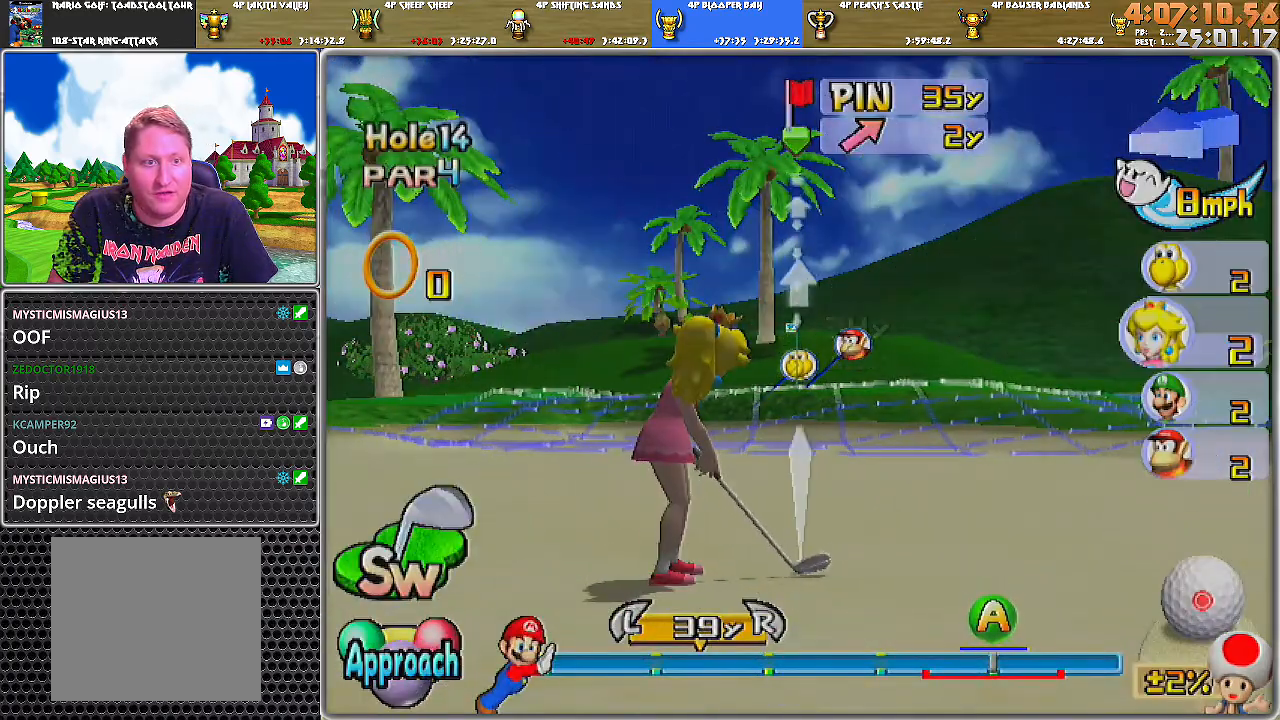
{"buttons": [], "left_stick": "center", "right_stick": "center", "events": [[134, "X", "down"], [217, "X", "up"]]}
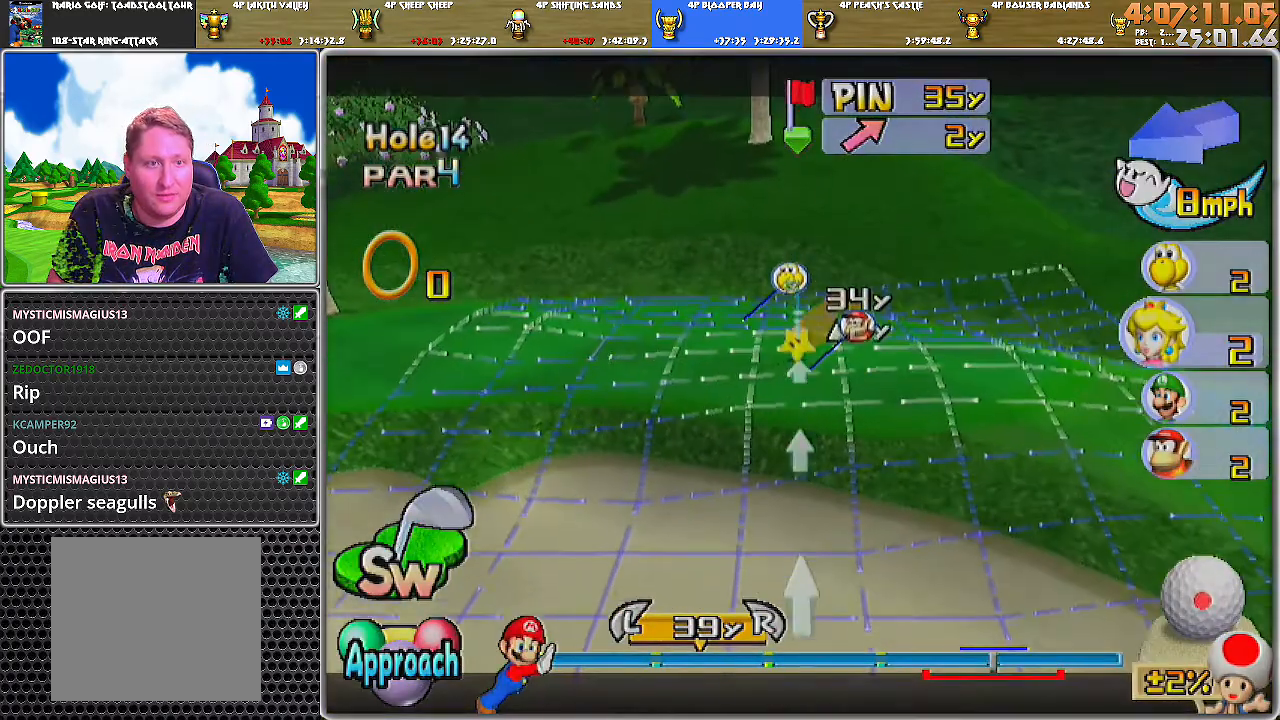
{"buttons": [], "left_stick": "center", "right_stick": "center", "events": []}
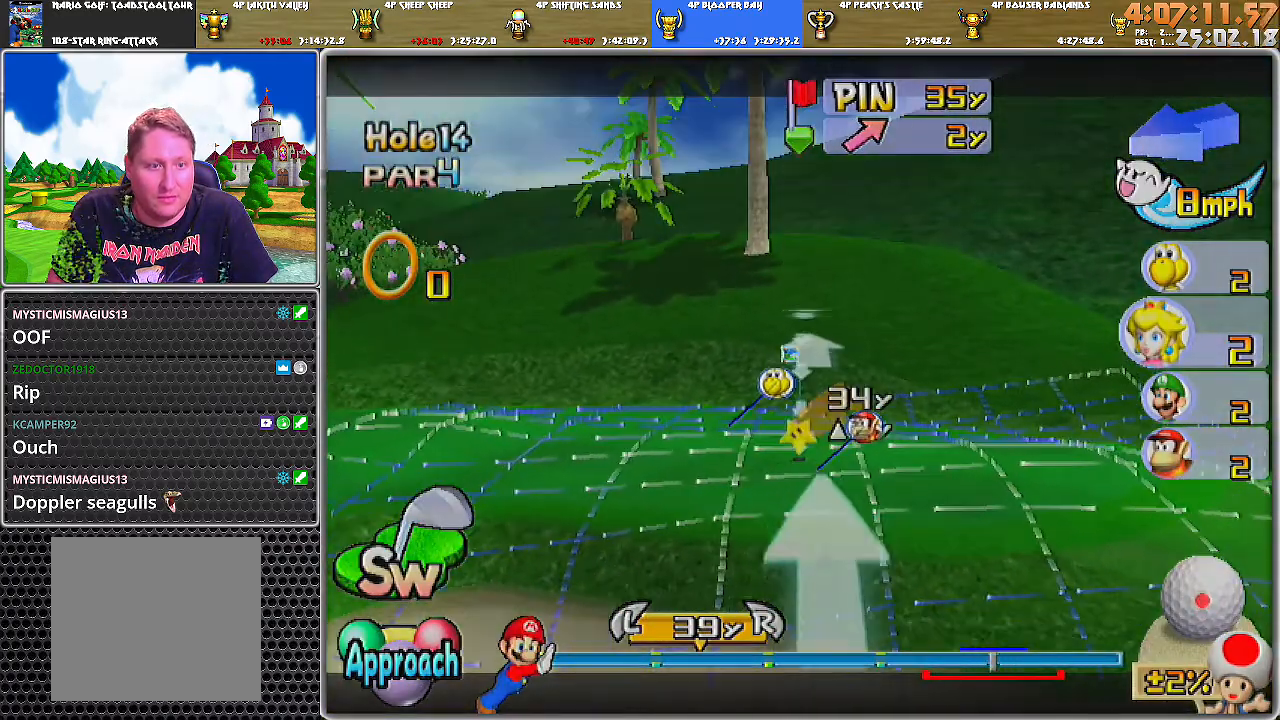
{"buttons": [], "left_stick": "center", "right_stick": "center", "events": []}
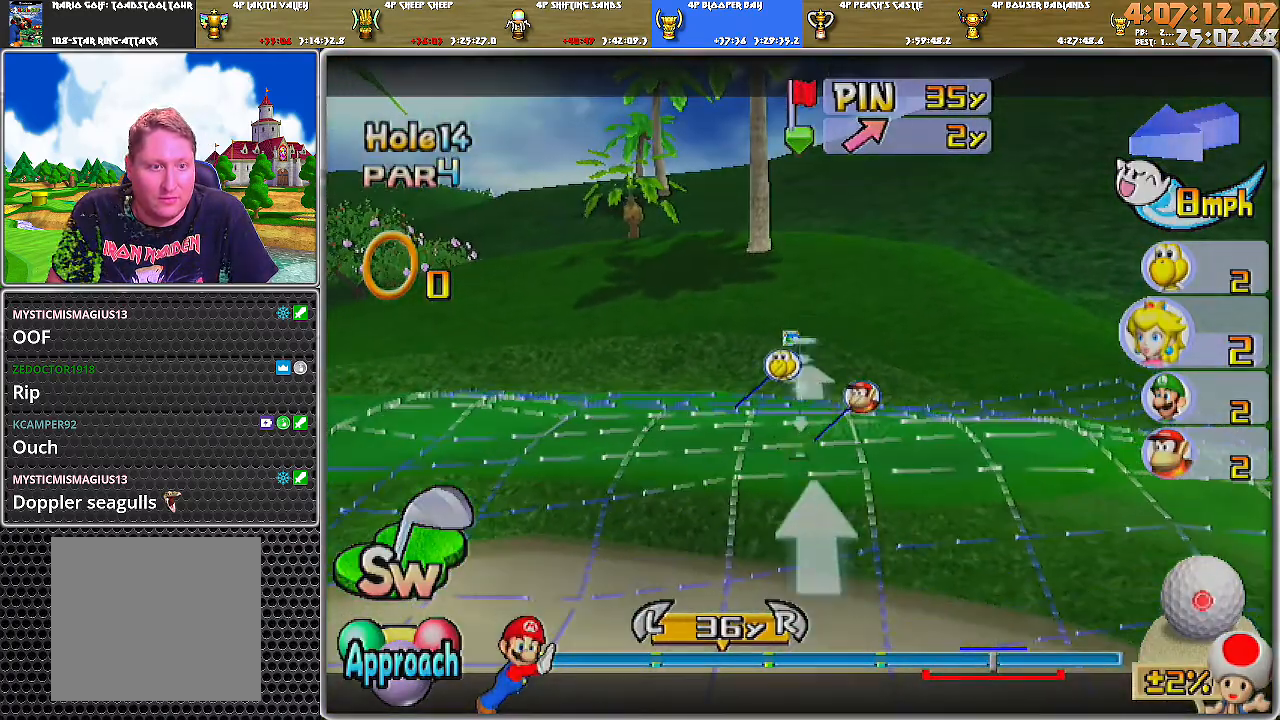
{"buttons": [], "left_stick": "right", "right_stick": "center", "events": [[217, "left_stick", "right"]]}
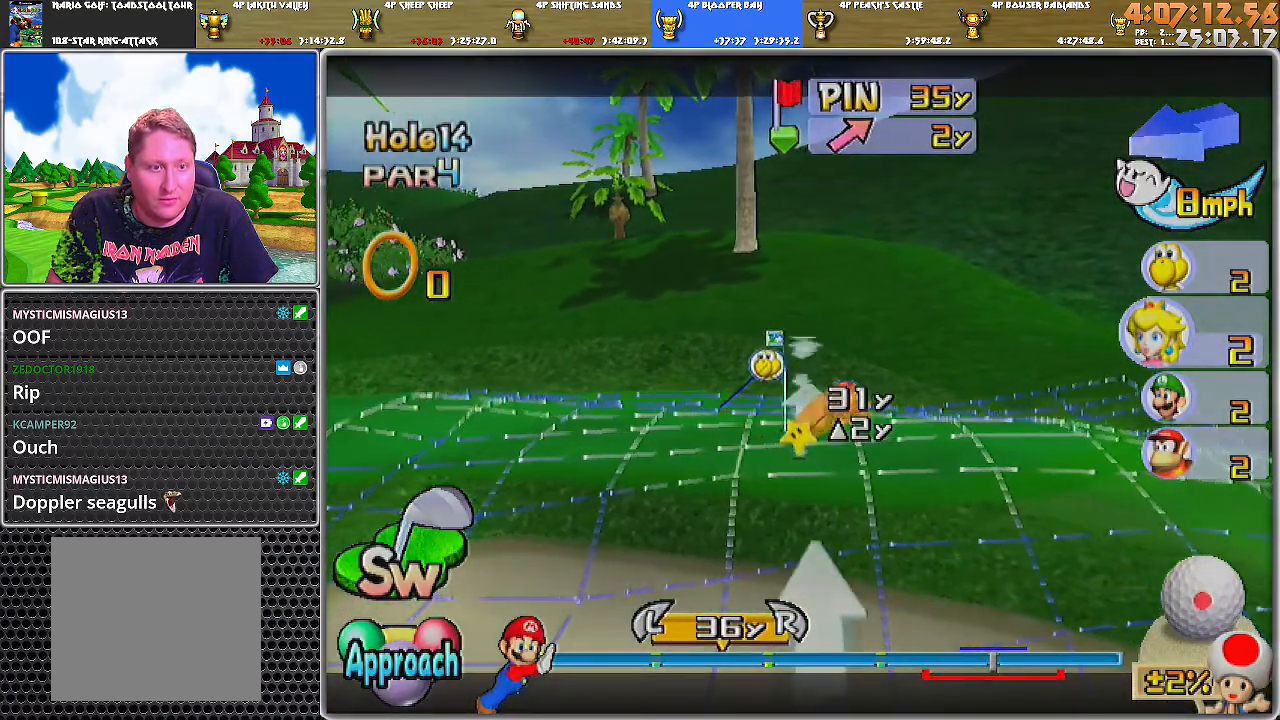
{"buttons": [], "left_stick": "center", "right_stick": "center", "events": [[100, "left_stick", "center"]]}
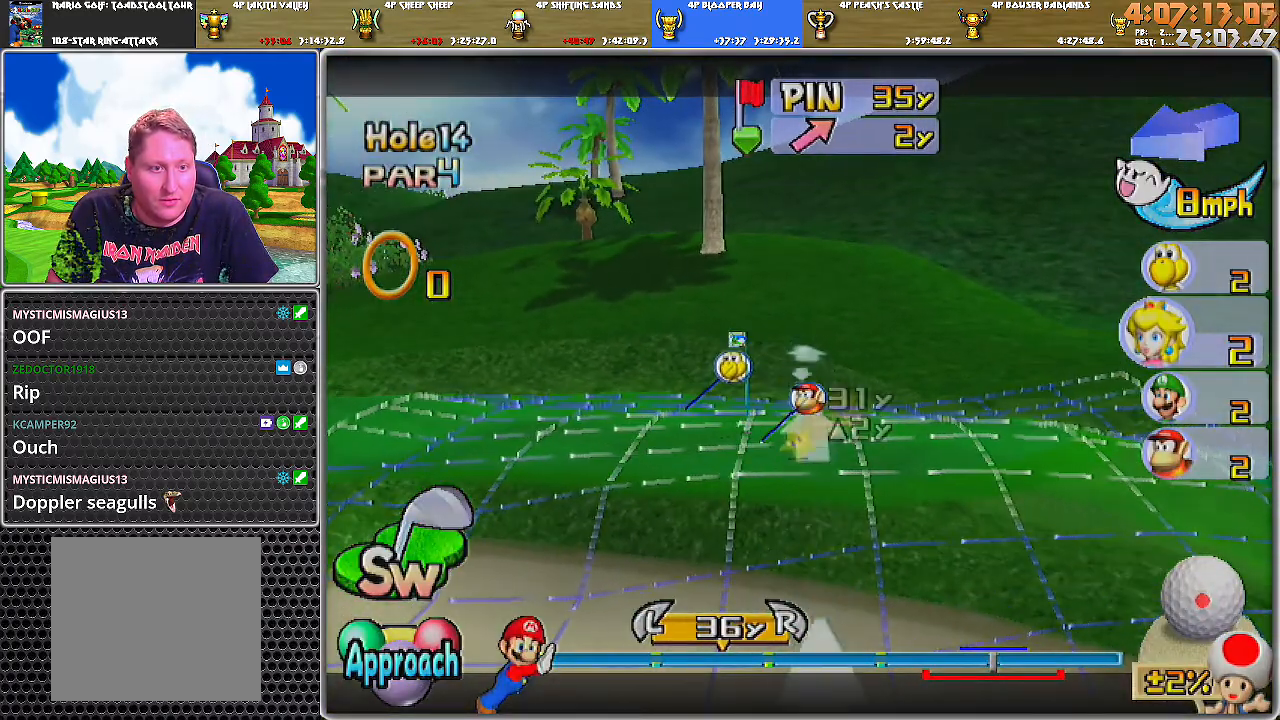
{"buttons": [], "left_stick": "center", "right_stick": "center", "events": []}
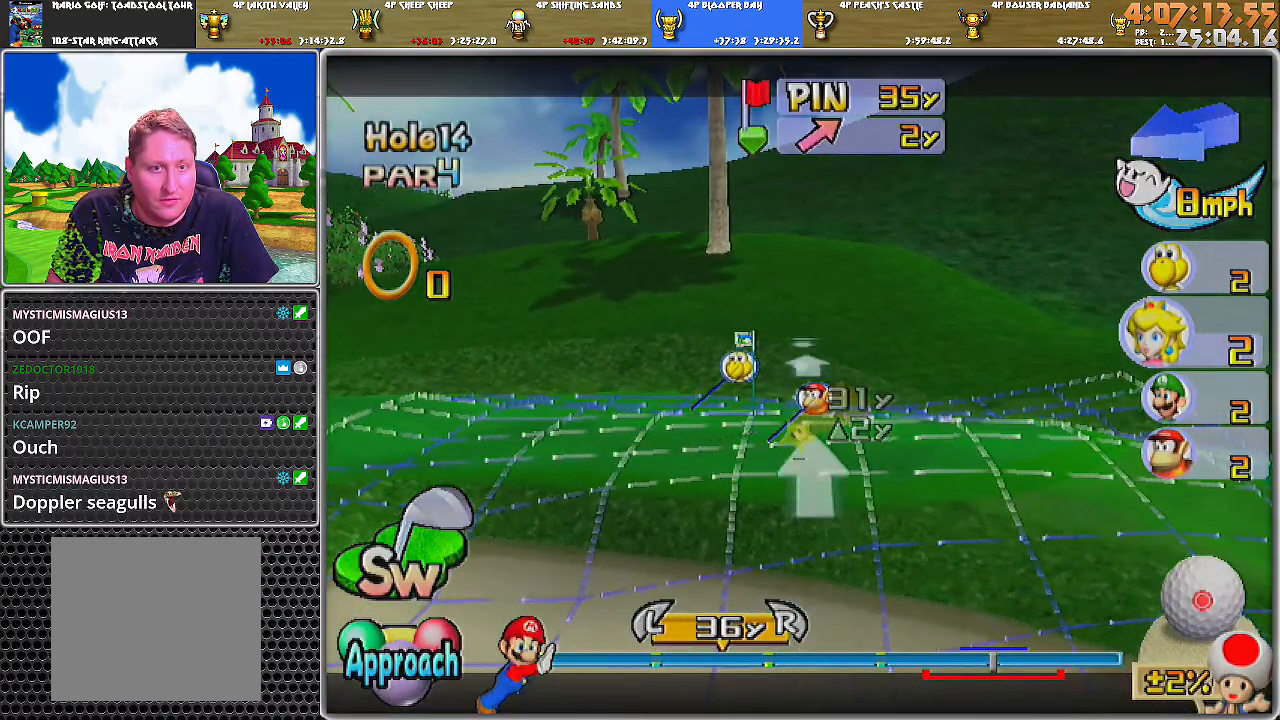
{"buttons": [], "left_stick": "center", "right_stick": "center", "events": [[434, "A", "down"], [501, "A", "up"]]}
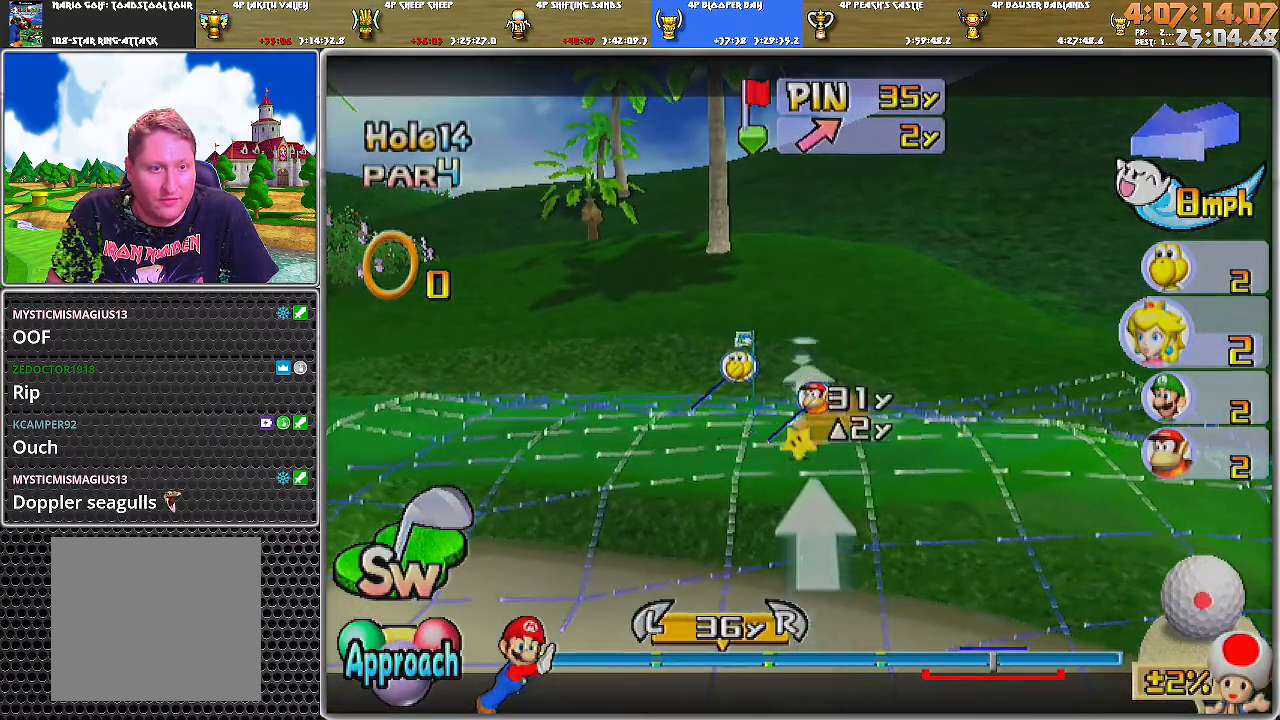
{"buttons": [], "left_stick": "center", "right_stick": "center", "events": [[33, "A", "down"], [83, "A", "up"]]}
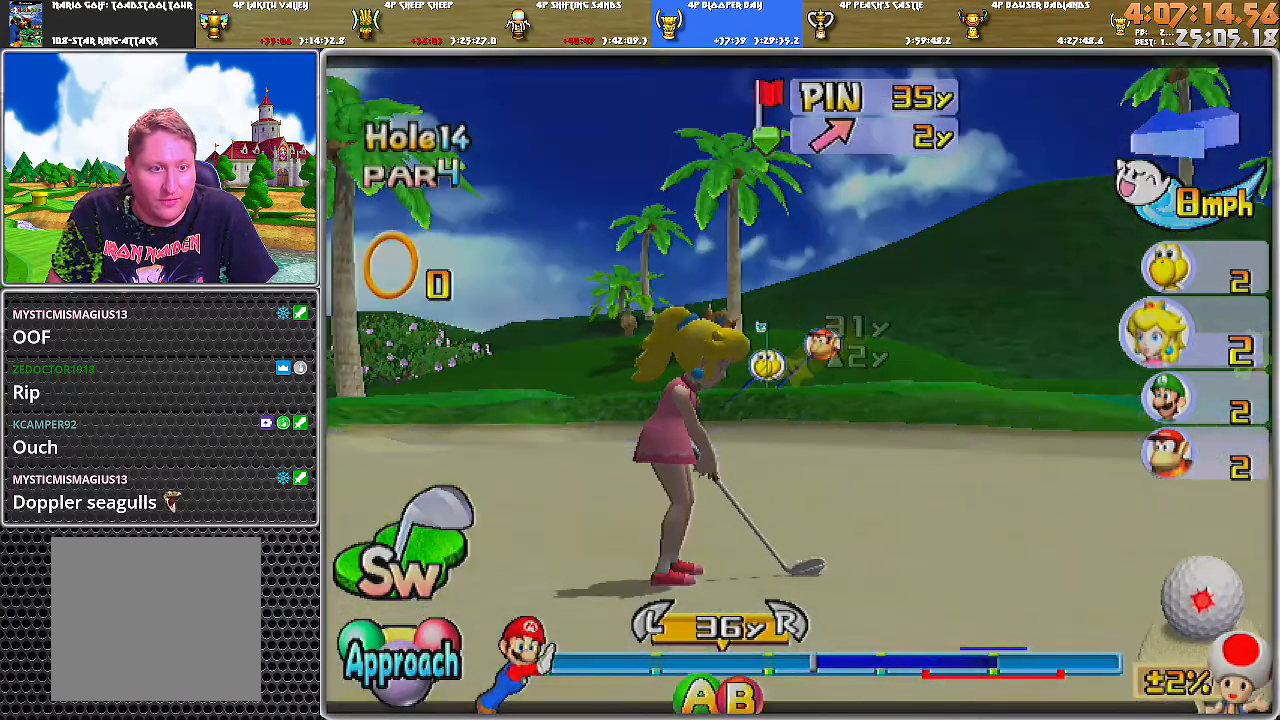
{"buttons": [], "left_stick": "center", "right_stick": "center", "events": [[117, "B", "down"], [284, "B", "up"]]}
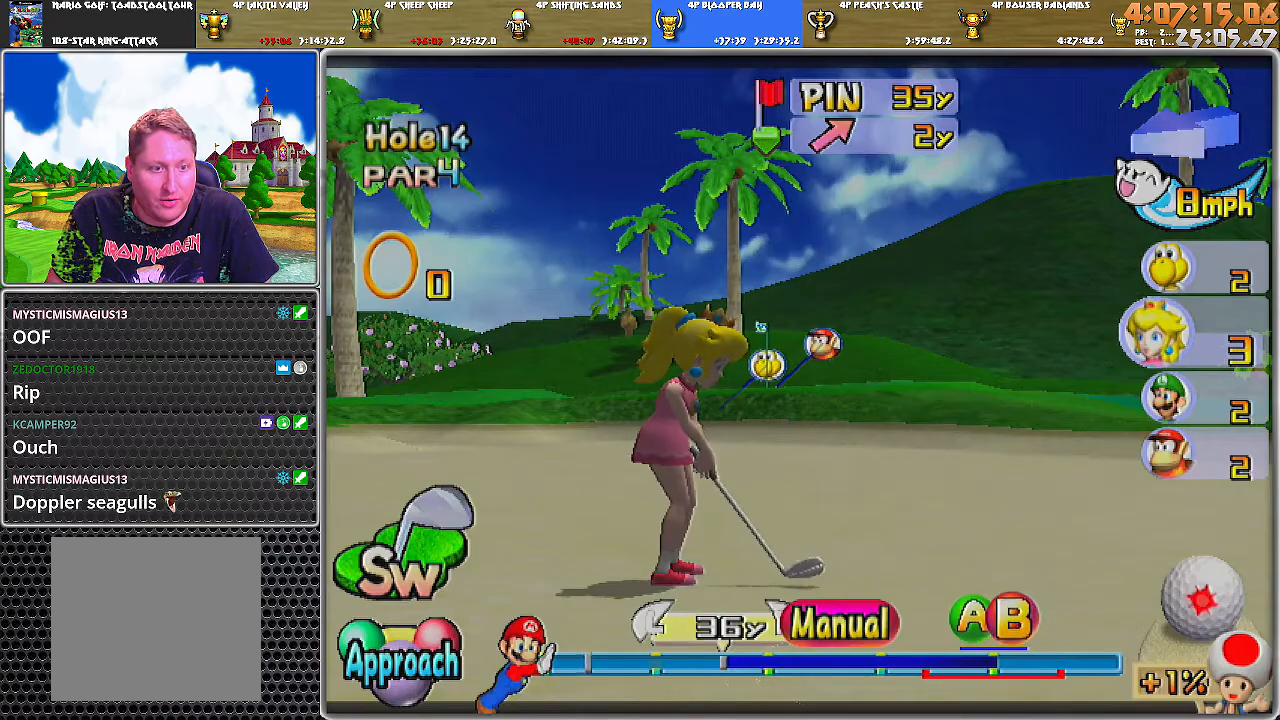
{"buttons": [], "left_stick": "center", "right_stick": "center", "events": []}
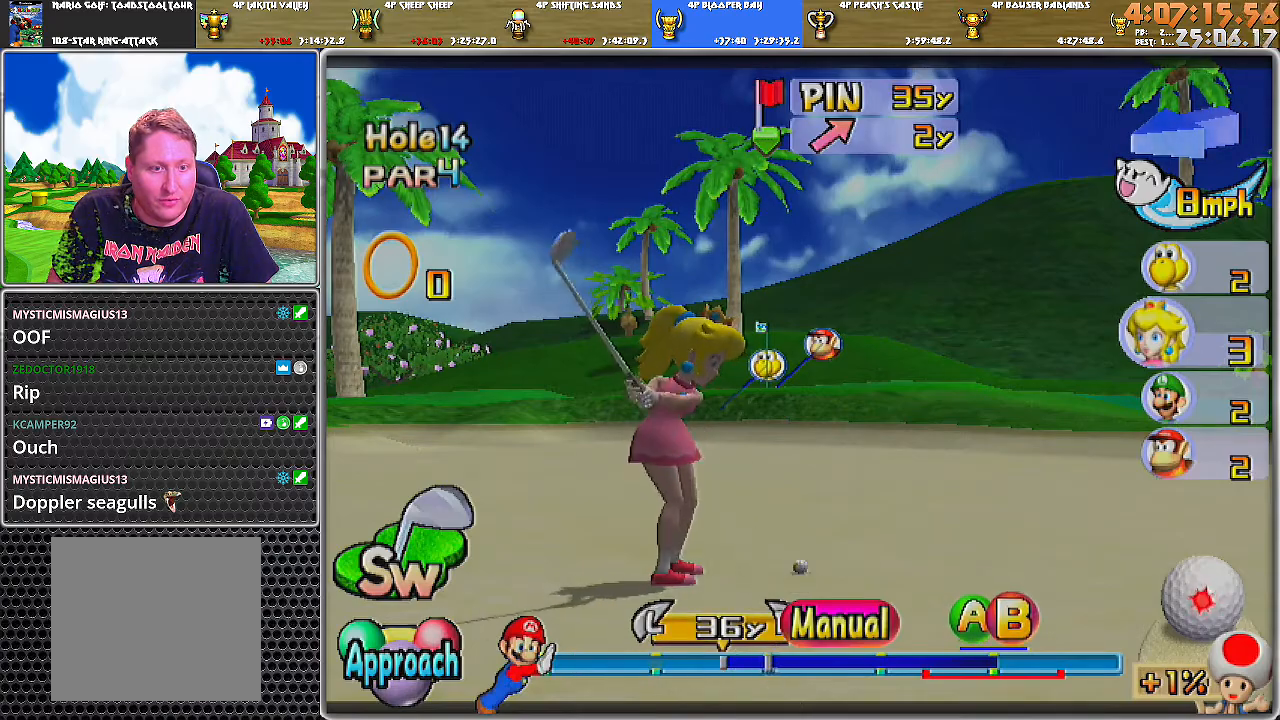
{"buttons": [], "left_stick": "center", "right_stick": "center", "events": [[434, "B", "down"], [501, "B", "up"]]}
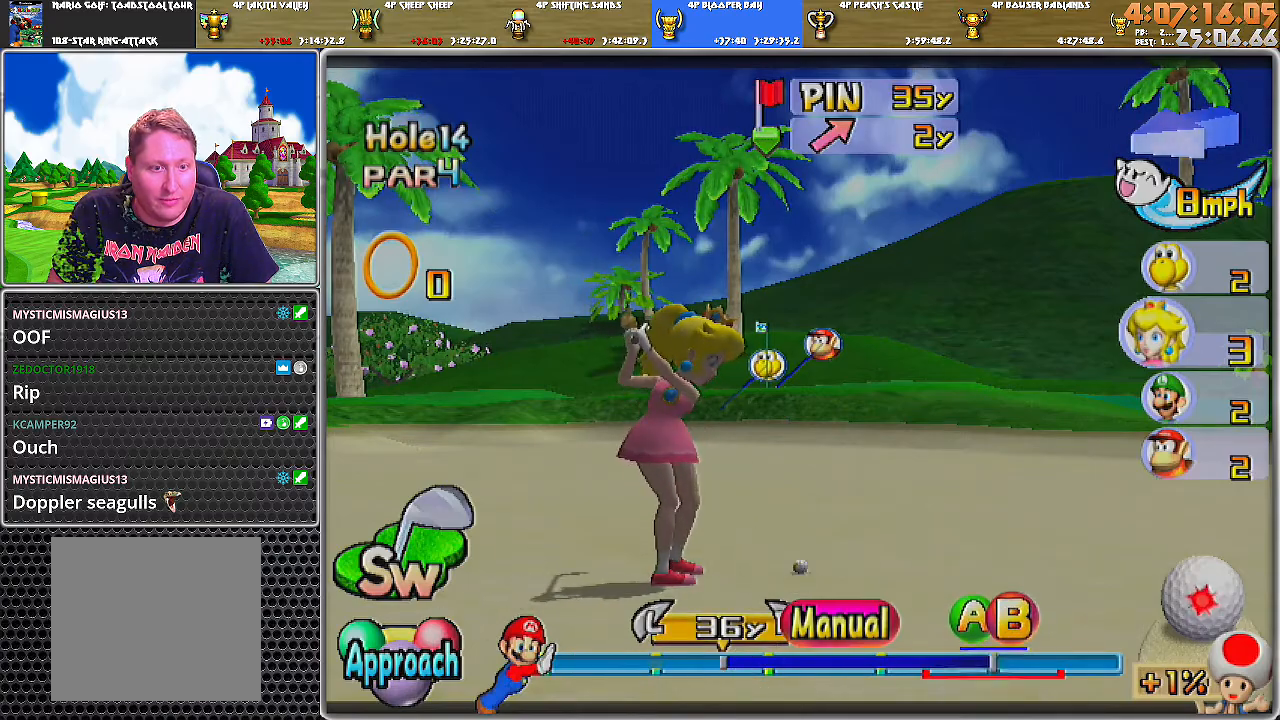
{"buttons": [], "left_stick": "center", "right_stick": "center", "events": [[50, "B", "down"], [117, "B", "up"]]}
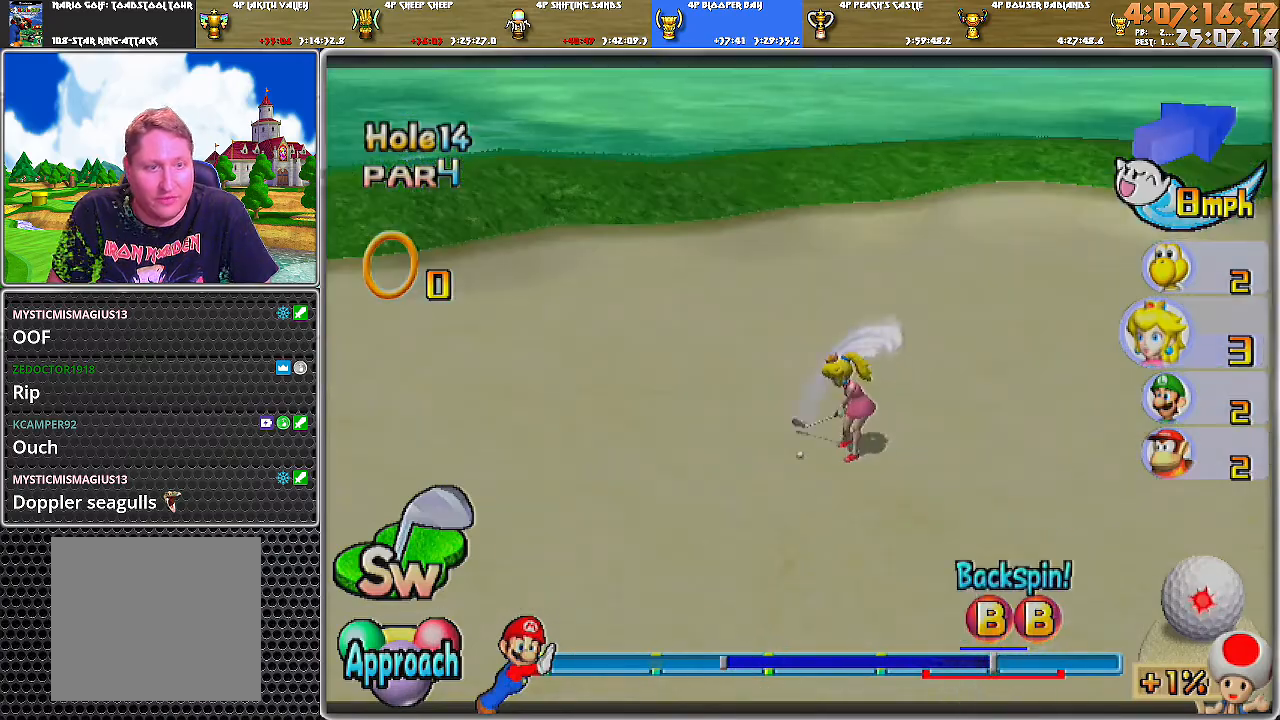
{"buttons": [], "left_stick": "center", "right_stick": "center", "events": []}
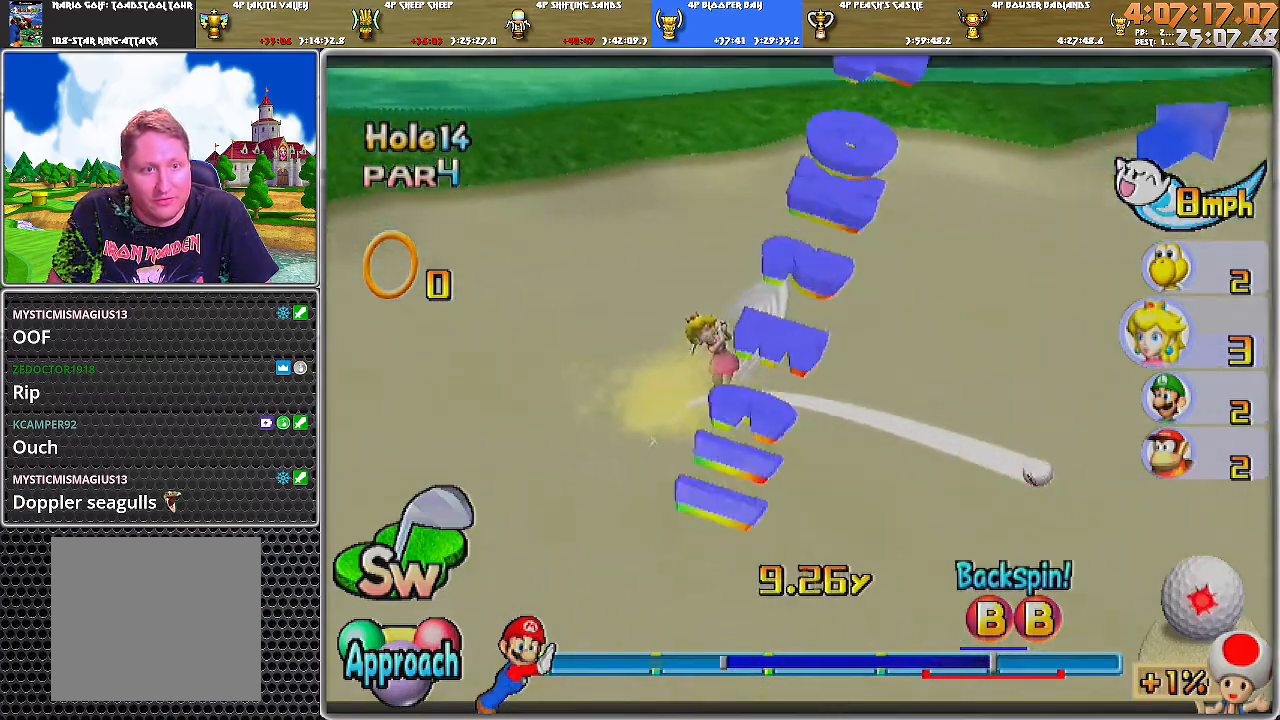
{"buttons": [], "left_stick": "center", "right_stick": "center", "events": []}
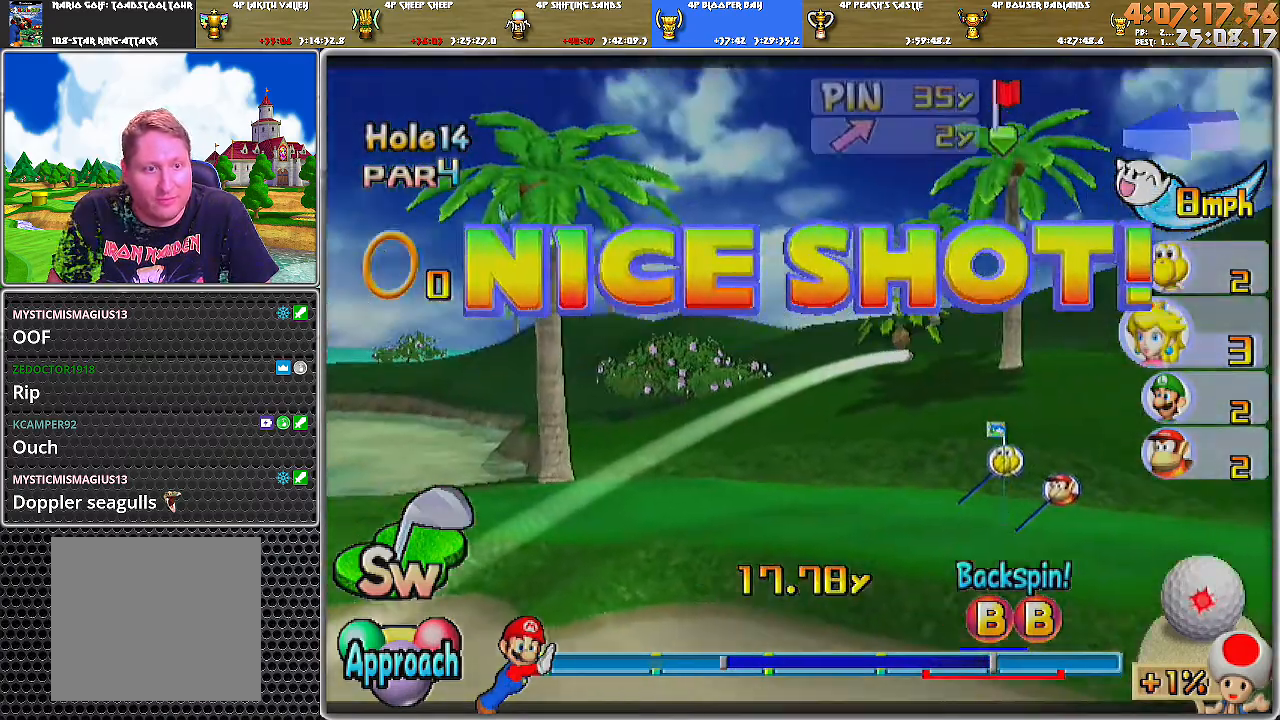
{"buttons": [], "left_stick": "center", "right_stick": "center", "events": []}
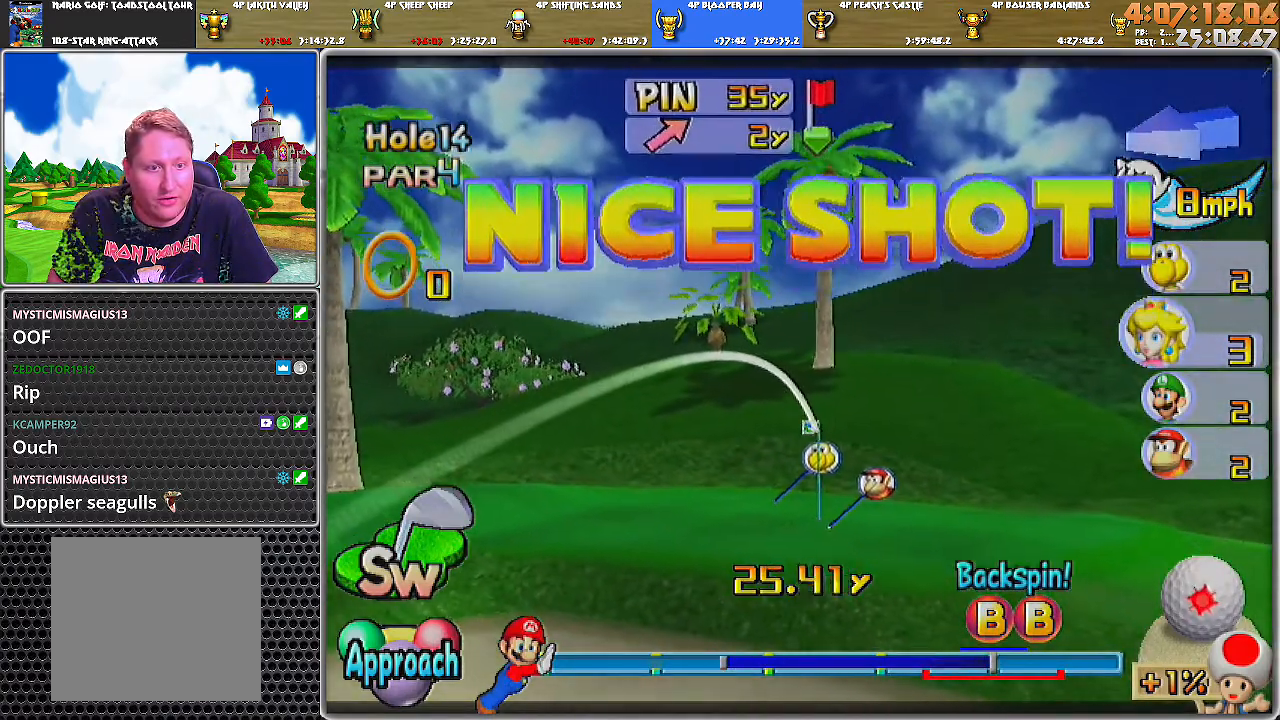
{"buttons": [], "left_stick": "center", "right_stick": "center", "events": []}
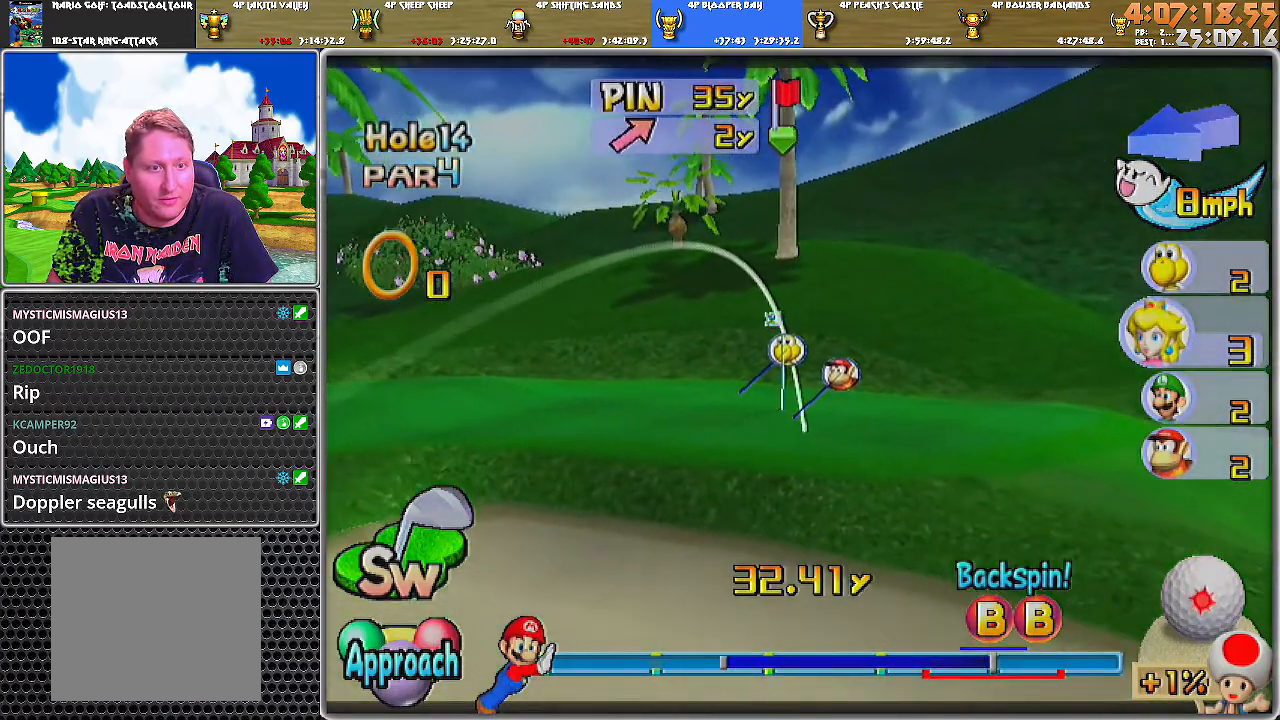
{"buttons": ["A"], "left_stick": "center", "right_stick": "center", "events": [[50, "A", "down"]]}
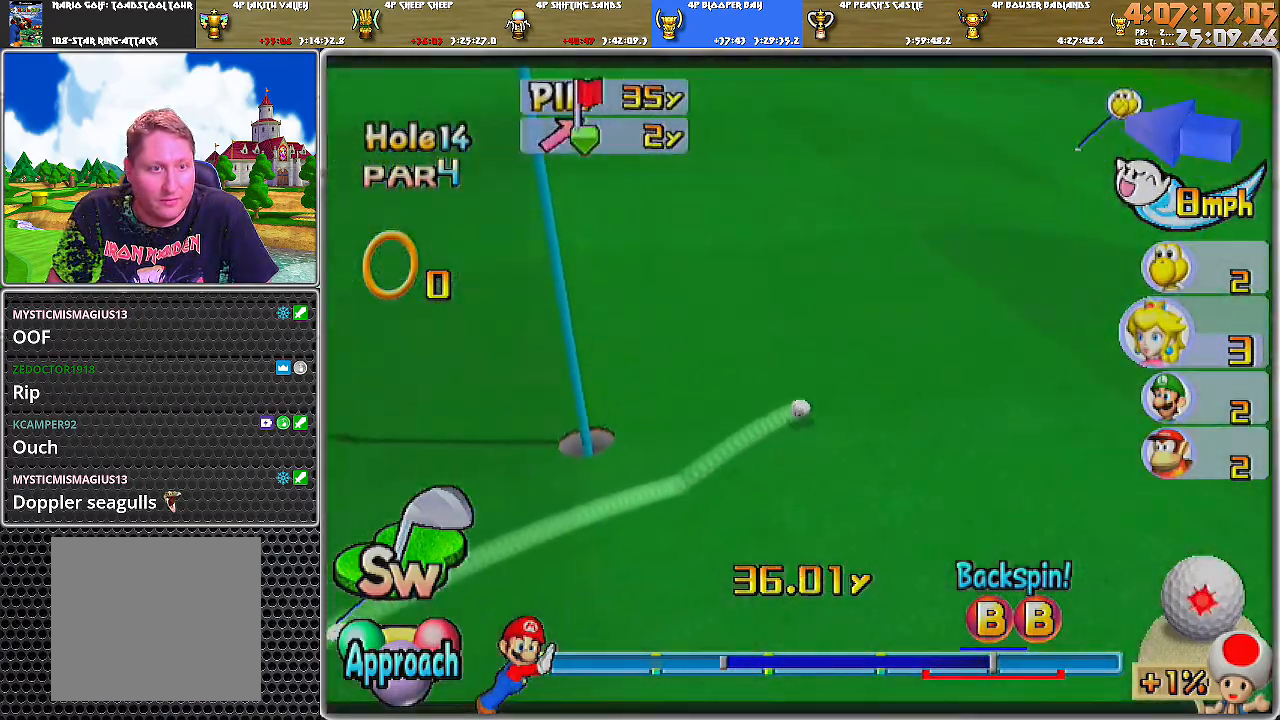
{"buttons": ["A"], "left_stick": "center", "right_stick": "center", "events": []}
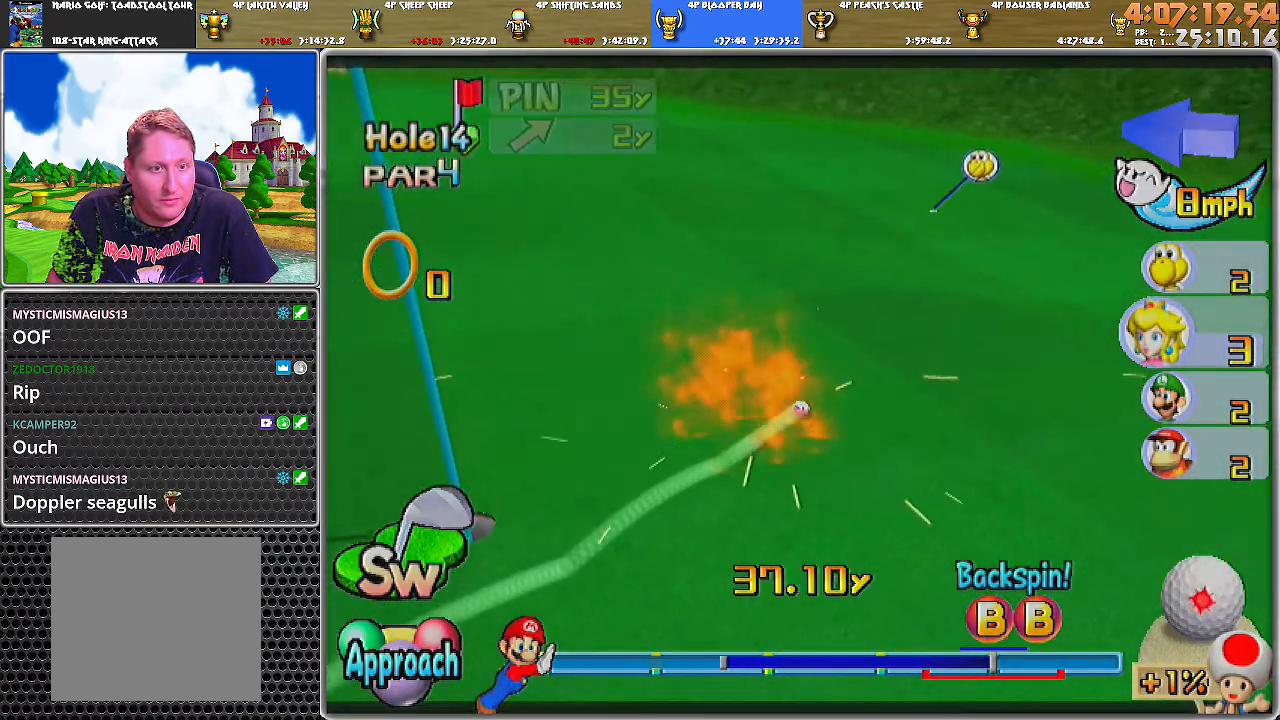
{"buttons": [], "left_stick": "center", "right_stick": "center", "events": [[500, "A", "up"]]}
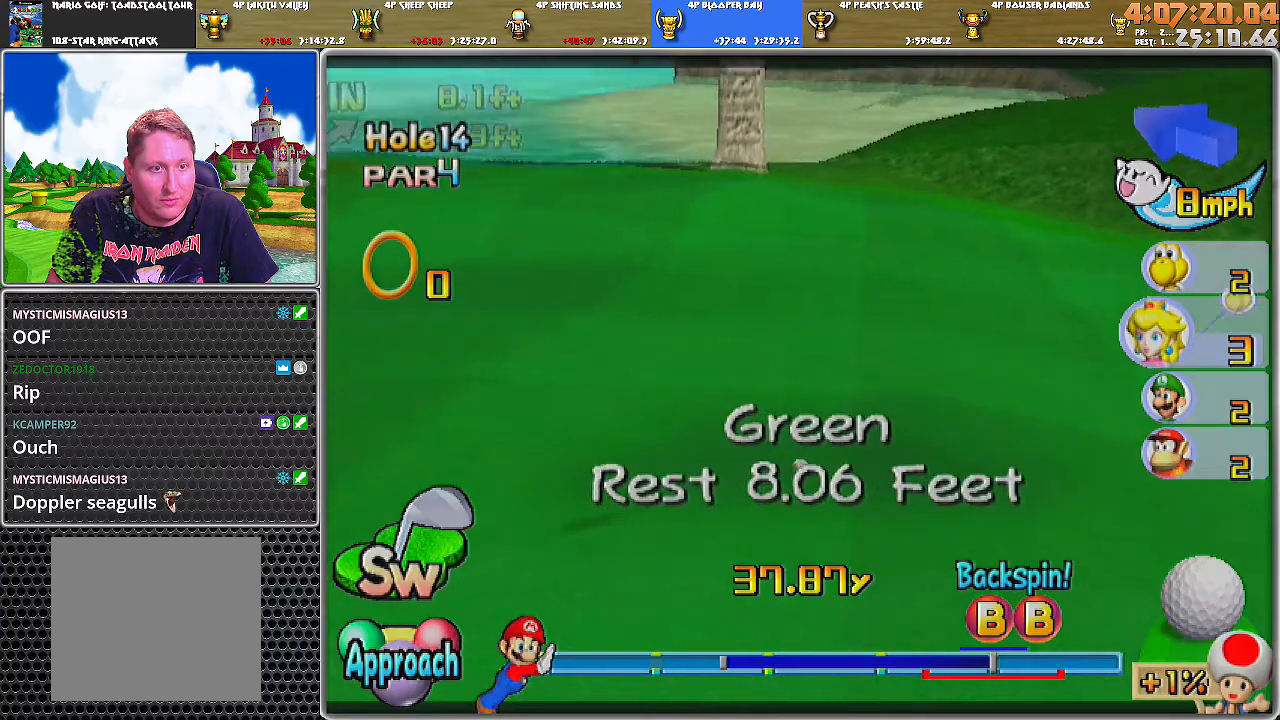
{"buttons": [], "left_stick": "center", "right_stick": "center", "events": []}
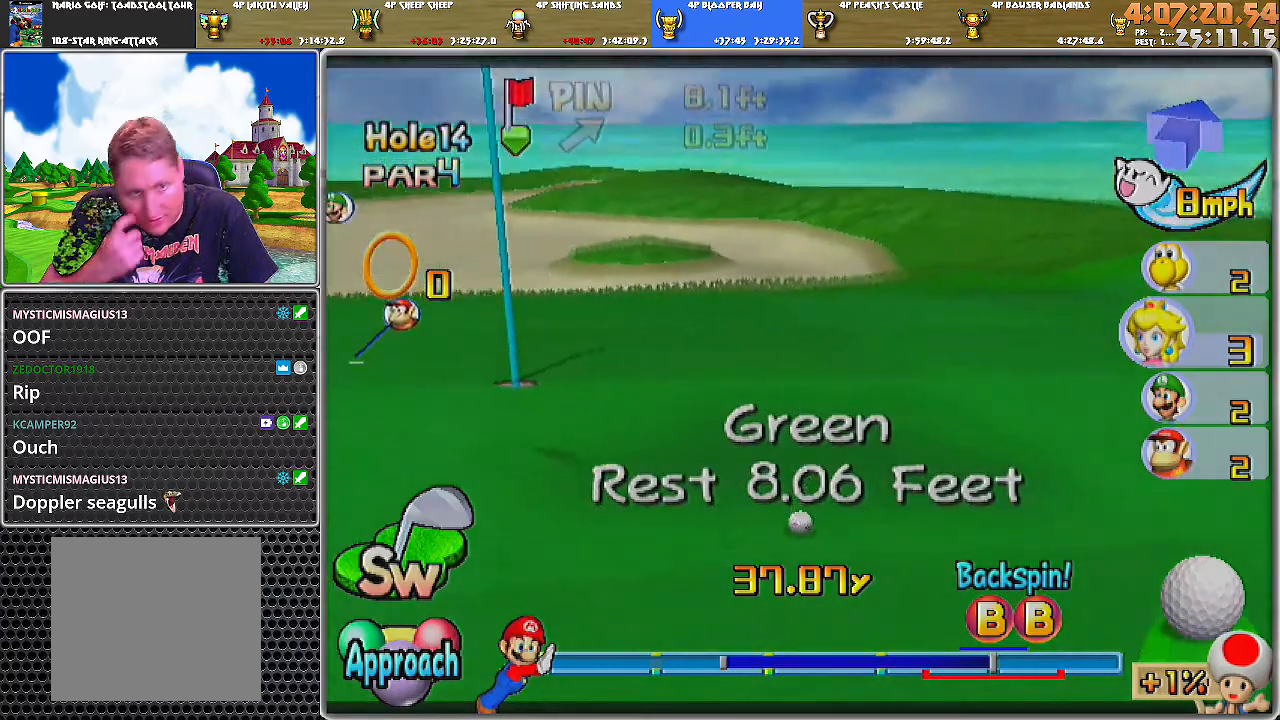
{"buttons": [], "left_stick": "center", "right_stick": "center", "events": []}
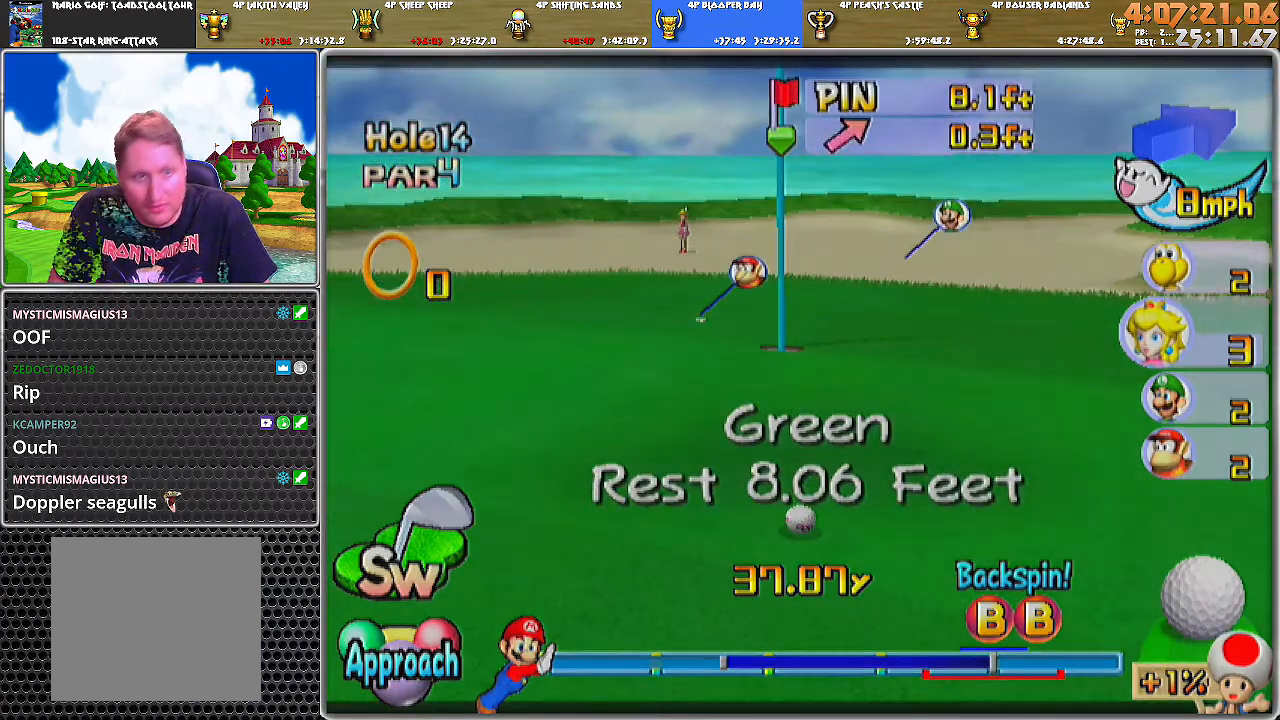
{"buttons": [], "left_stick": "center", "right_stick": "center", "events": []}
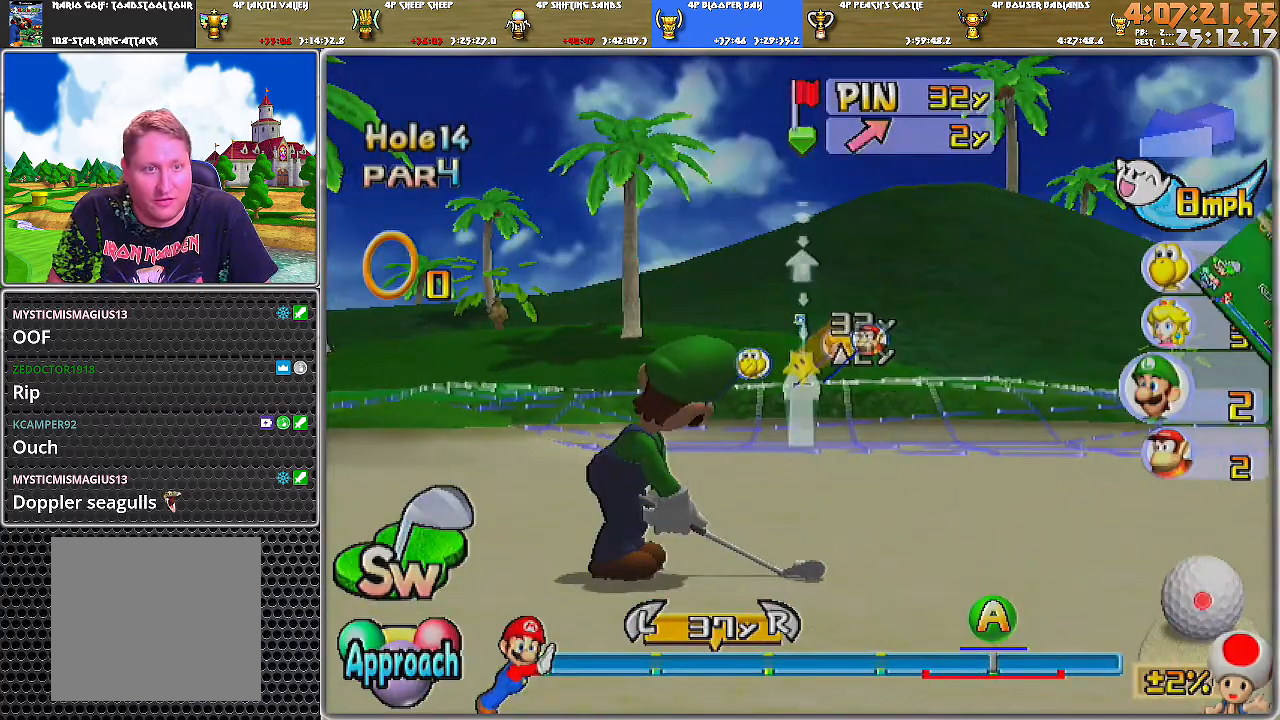
{"buttons": [], "left_stick": "center", "right_stick": "center", "events": [[133, "right_stick", "up"], [417, "right_stick", "center"]]}
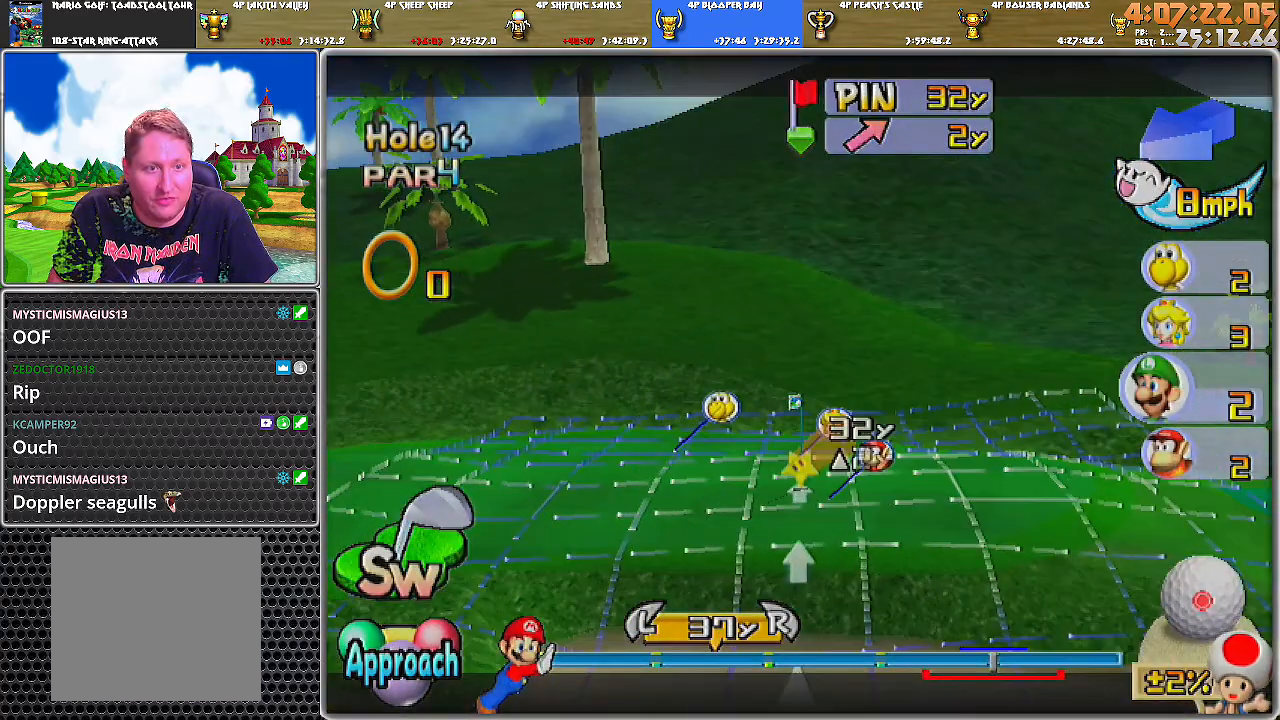
{"buttons": [], "left_stick": "center", "right_stick": "center", "events": []}
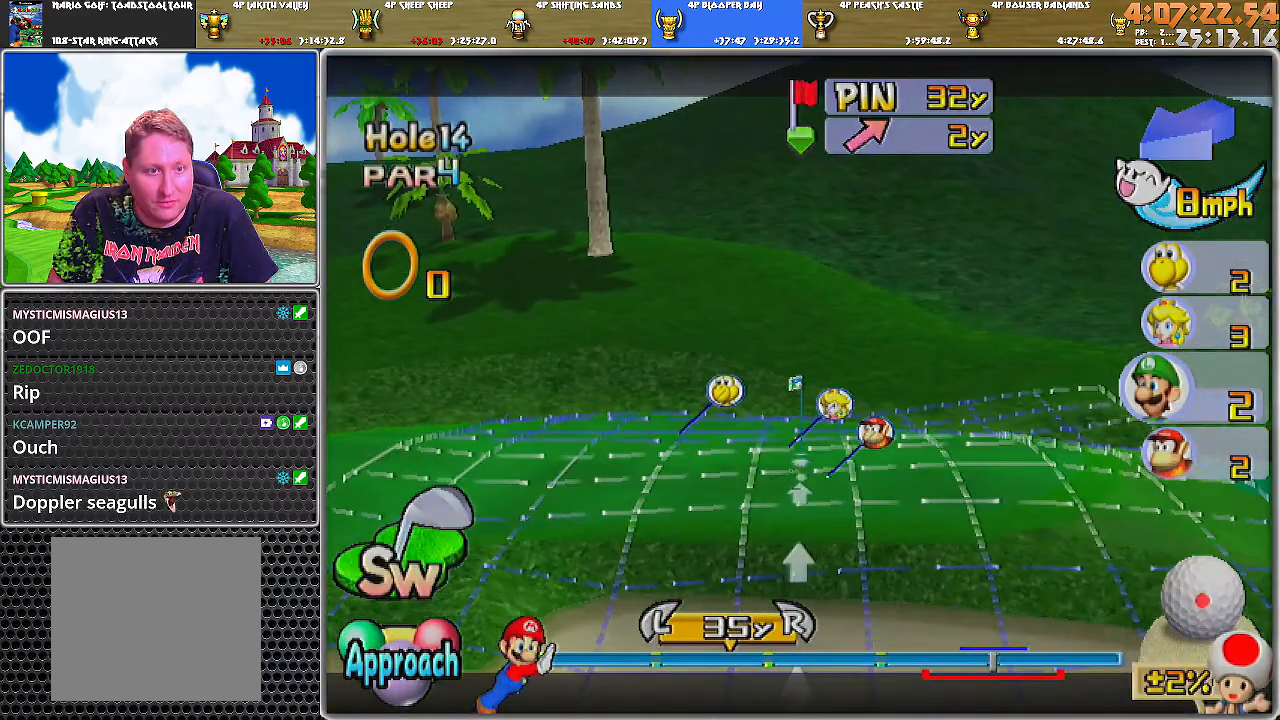
{"buttons": [], "left_stick": "right", "right_stick": "center", "events": [[250, "left_stick", "right"]]}
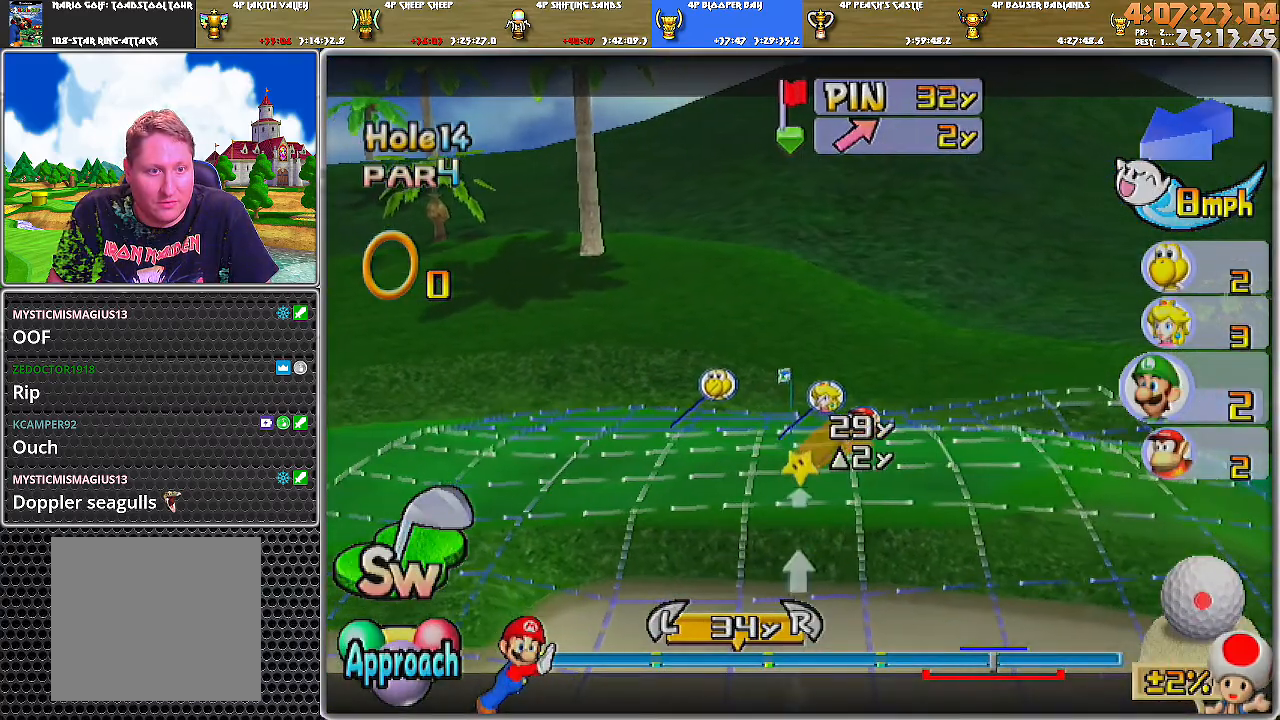
{"buttons": ["A"], "left_stick": "center", "right_stick": "center", "events": [[67, "left_stick", "center"], [501, "A", "down"]]}